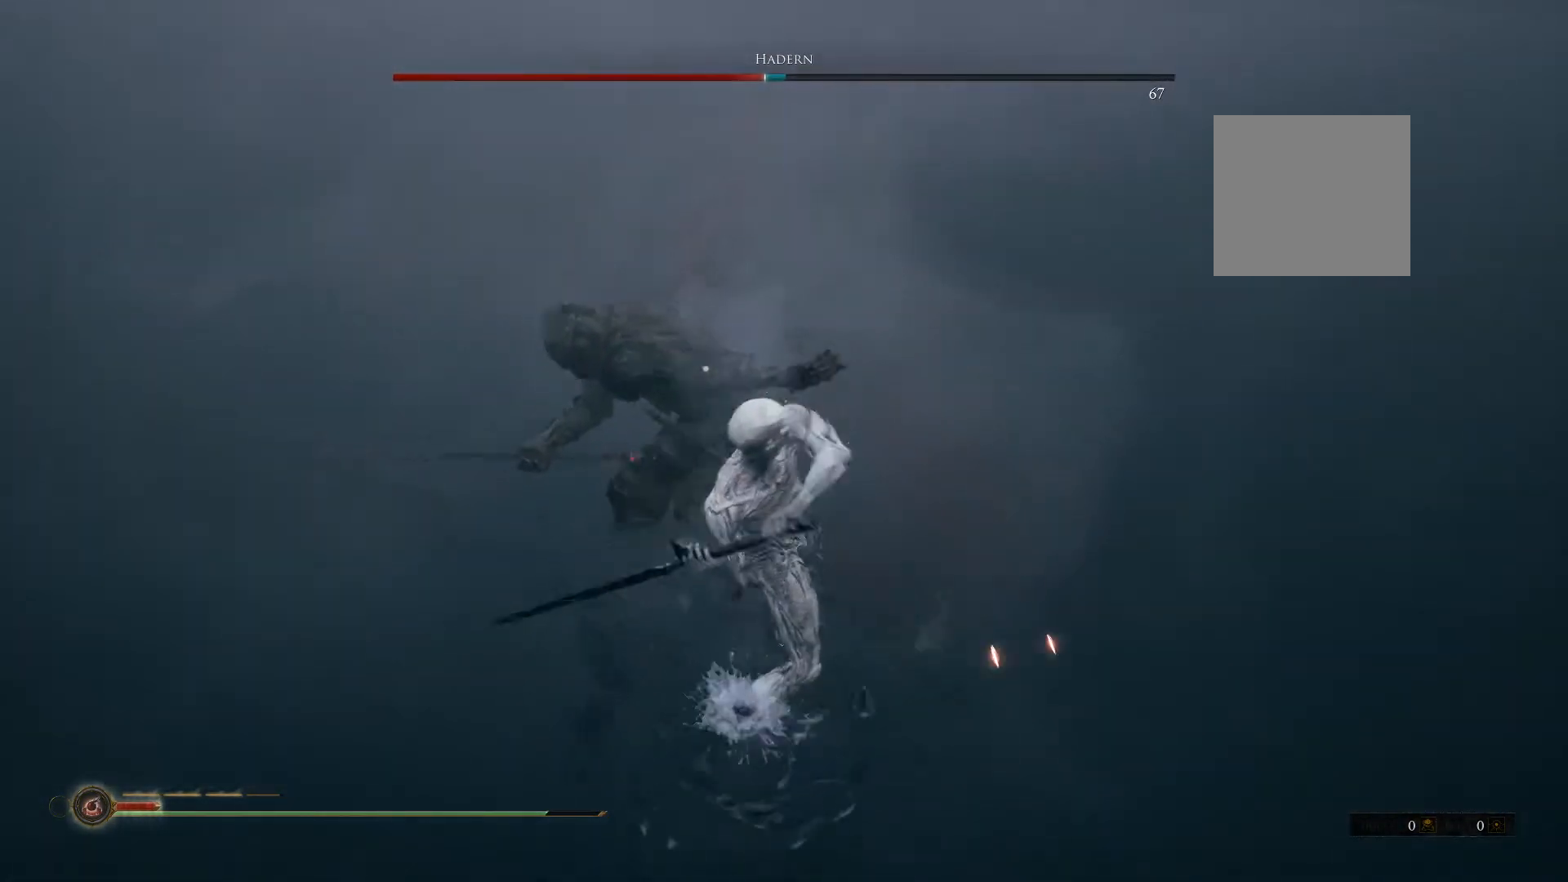
Gameplay with a controller (Xbox layout); each line is a JSON object with the inputs held at the frame after it. "button_events" lists button changes between this image and that frame as [ms after this image, input, new state], when the widget could be followed in between (sticks are given only as held states). Not read: SHARE.
{"buttons": [], "left_stick": "down-right", "right_stick": "center", "button_events": []}
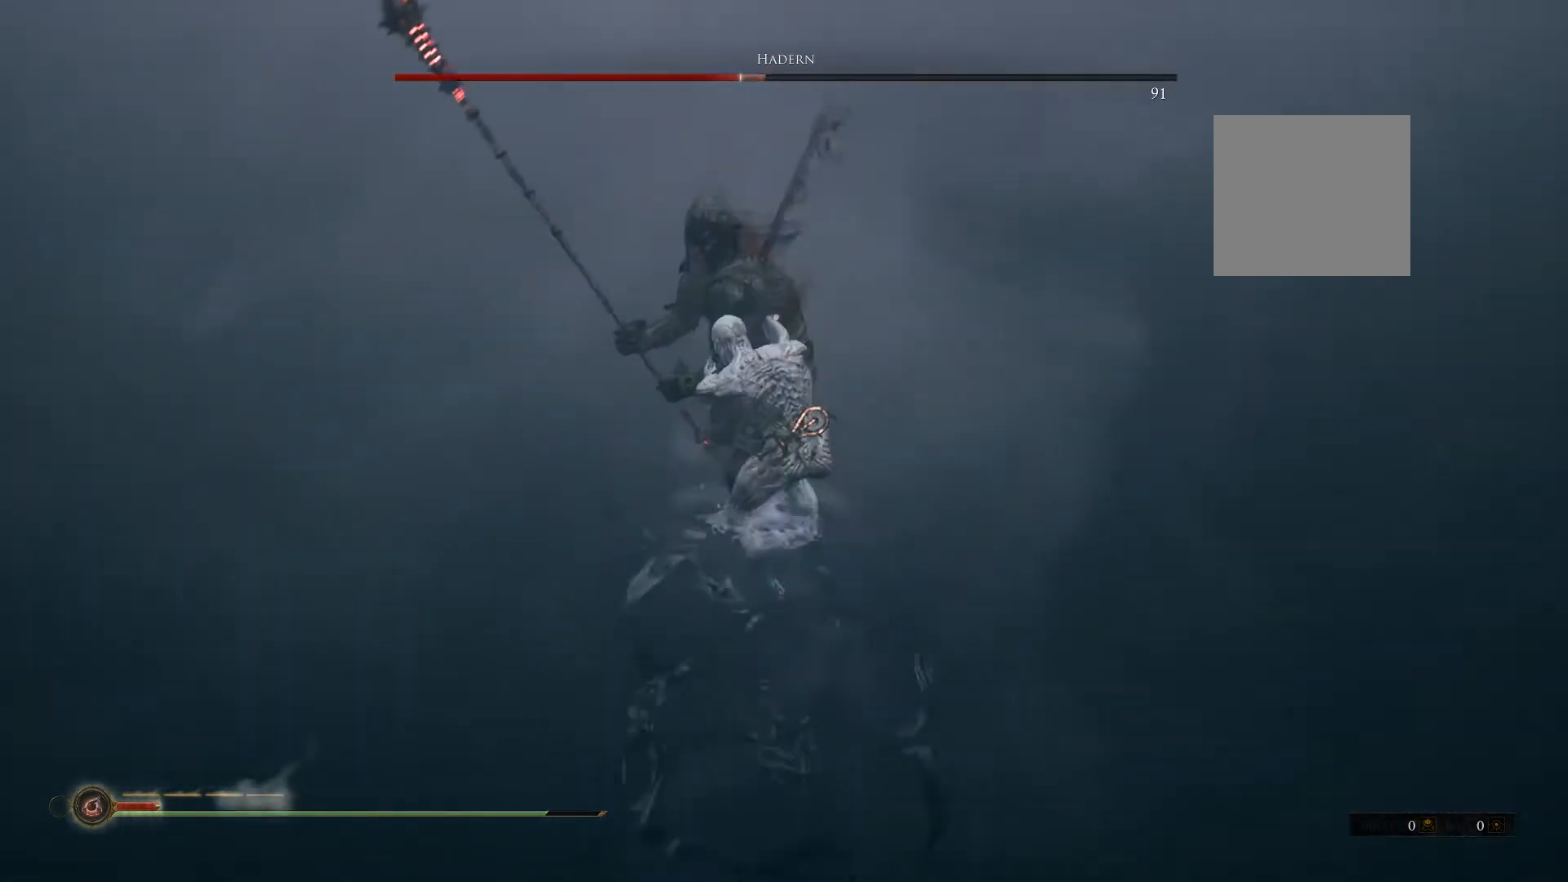
{"buttons": ["B"], "left_stick": "down-right", "right_stick": "center", "button_events": [[160, "B", "down"]]}
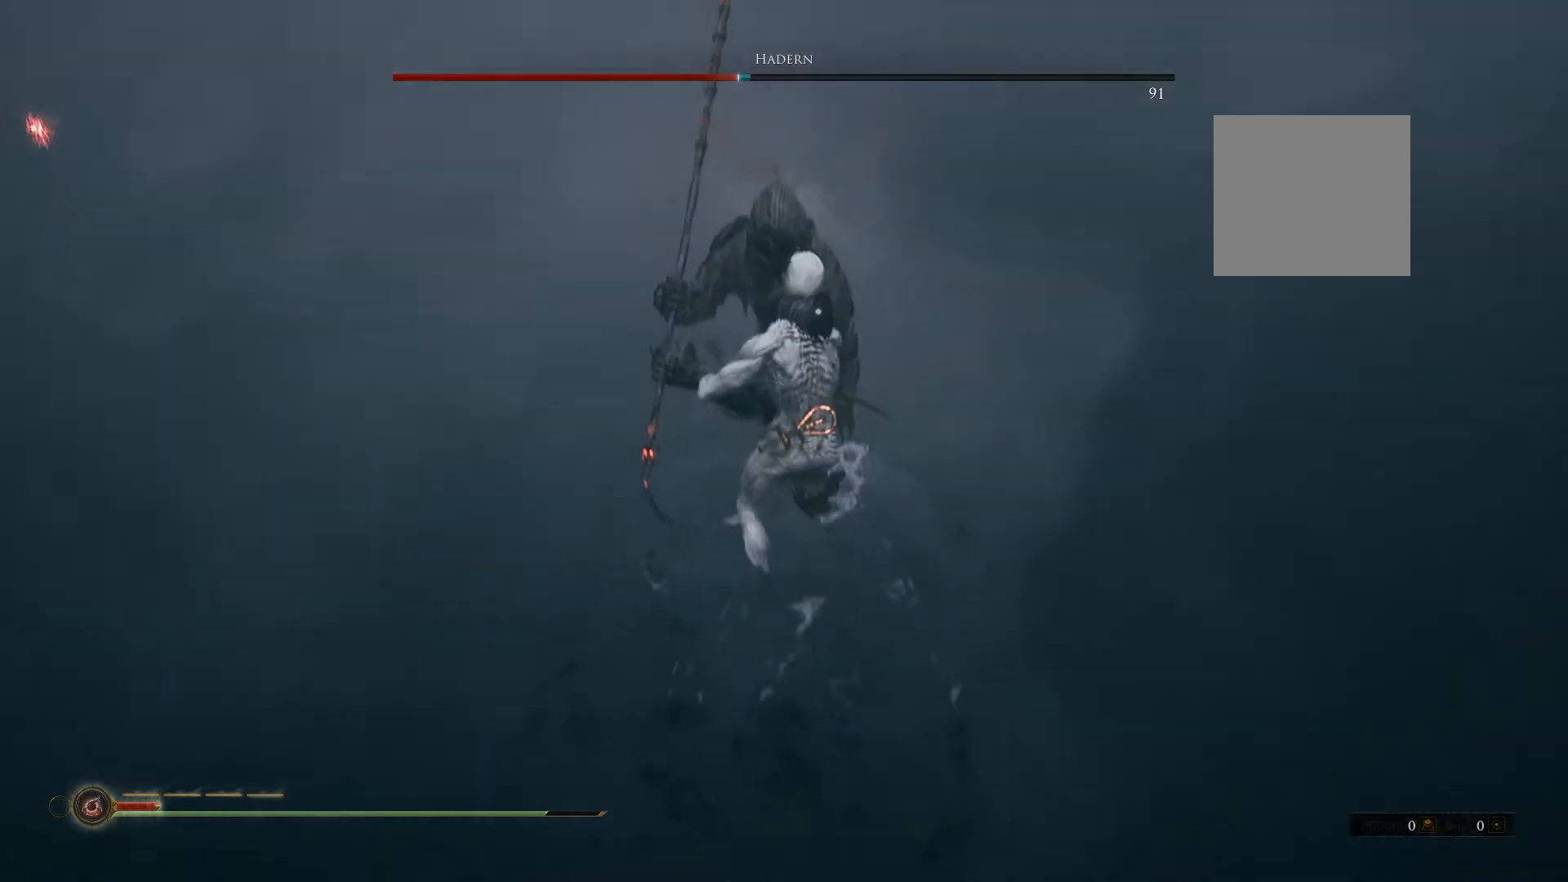
{"buttons": ["B"], "left_stick": "down", "right_stick": "center", "button_events": []}
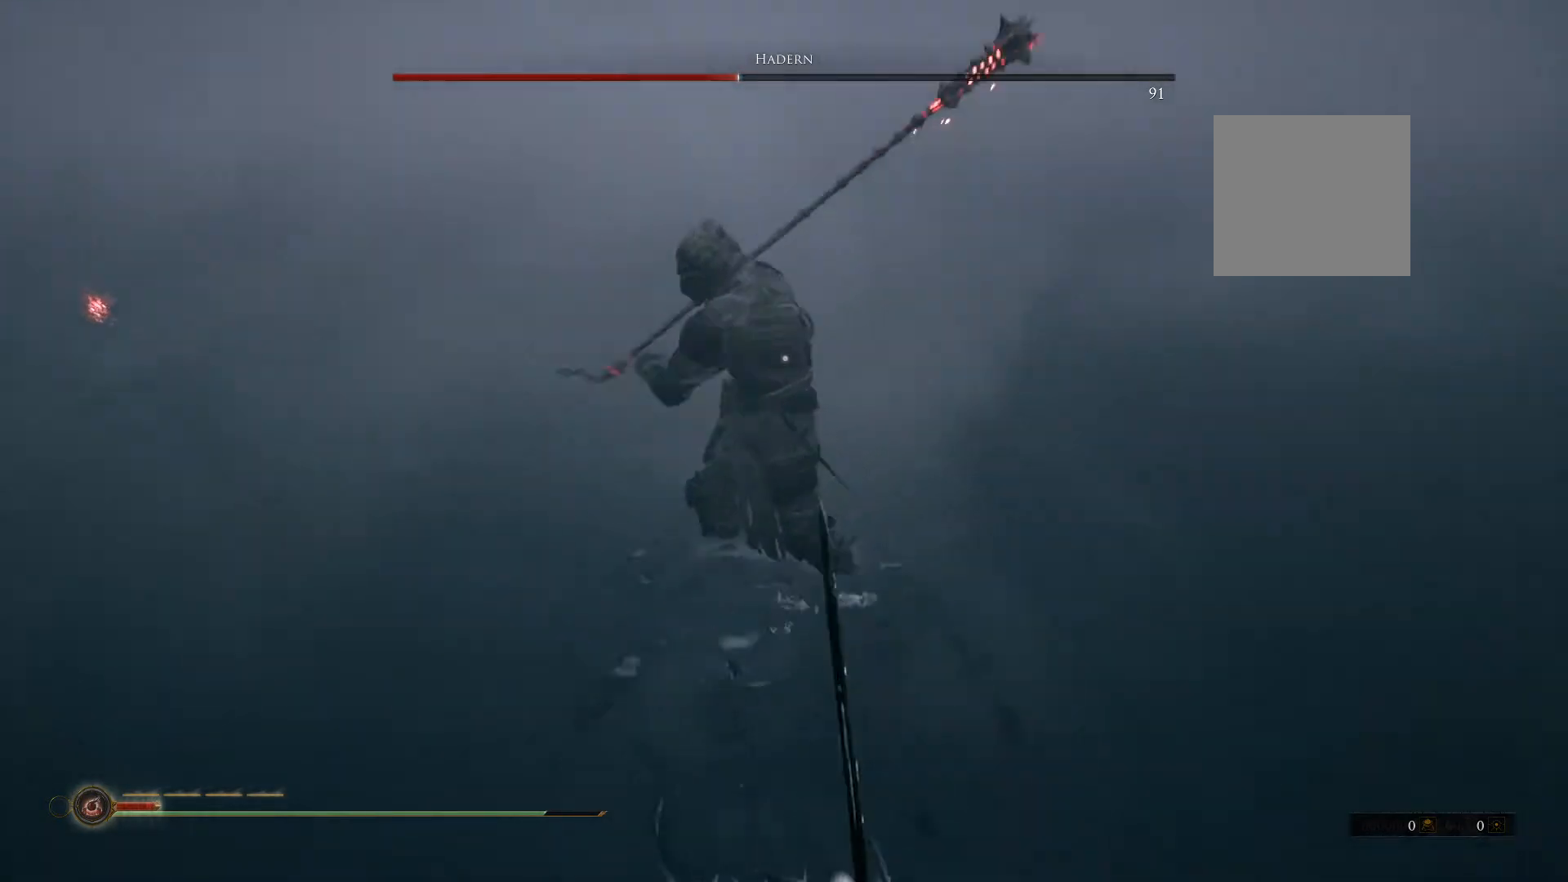
{"buttons": ["B"], "left_stick": "down", "right_stick": "center", "button_events": []}
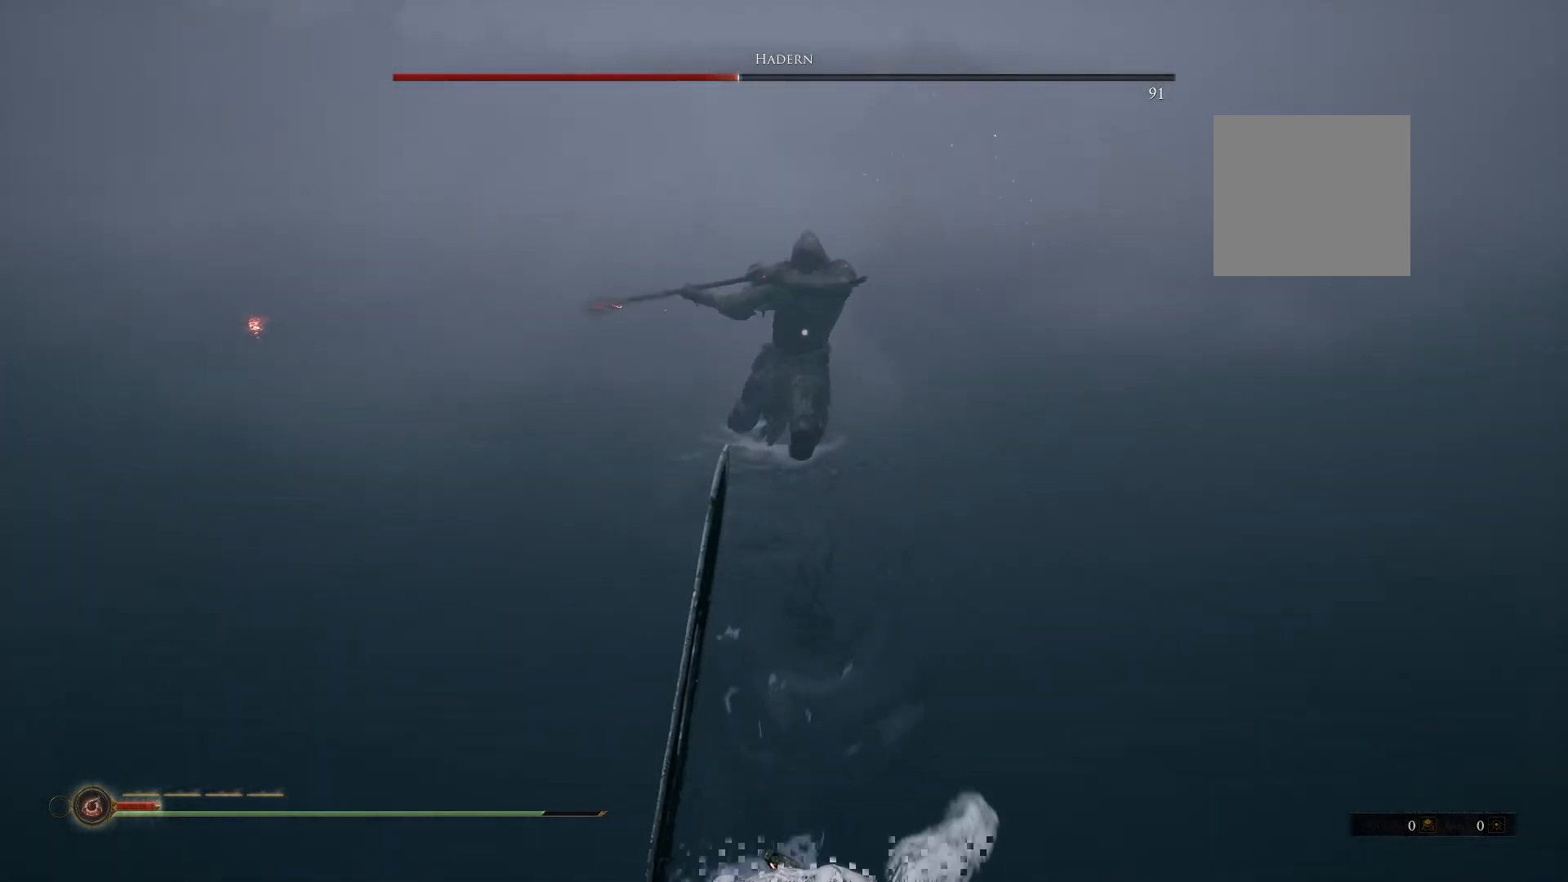
{"buttons": ["B"], "left_stick": "down", "right_stick": "center", "button_events": []}
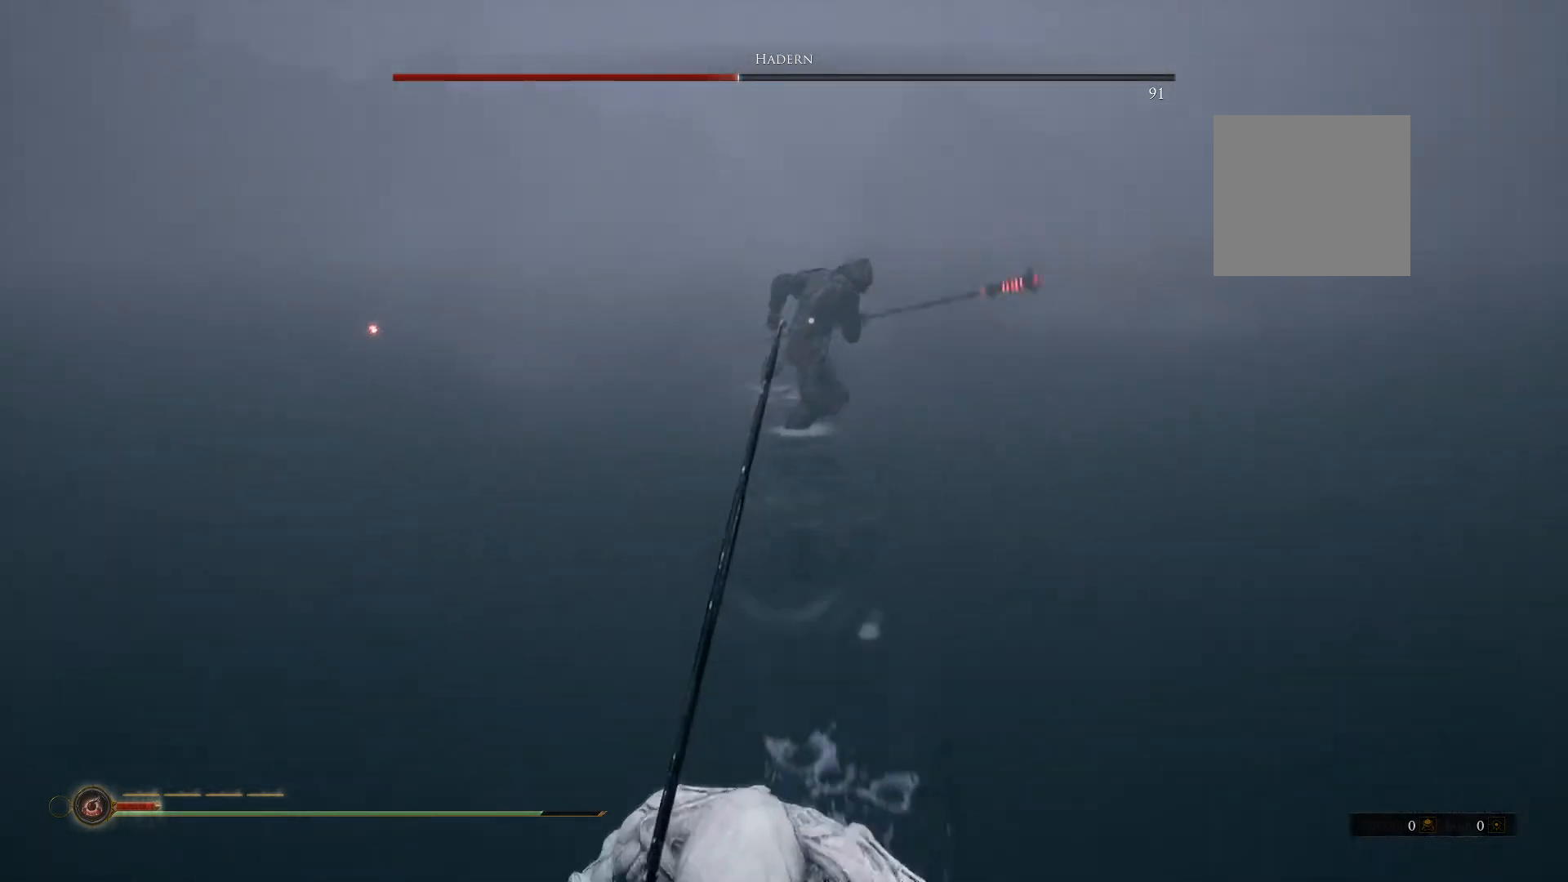
{"buttons": [], "left_stick": "down-right", "right_stick": "center", "button_events": [[180, "B", "up"]]}